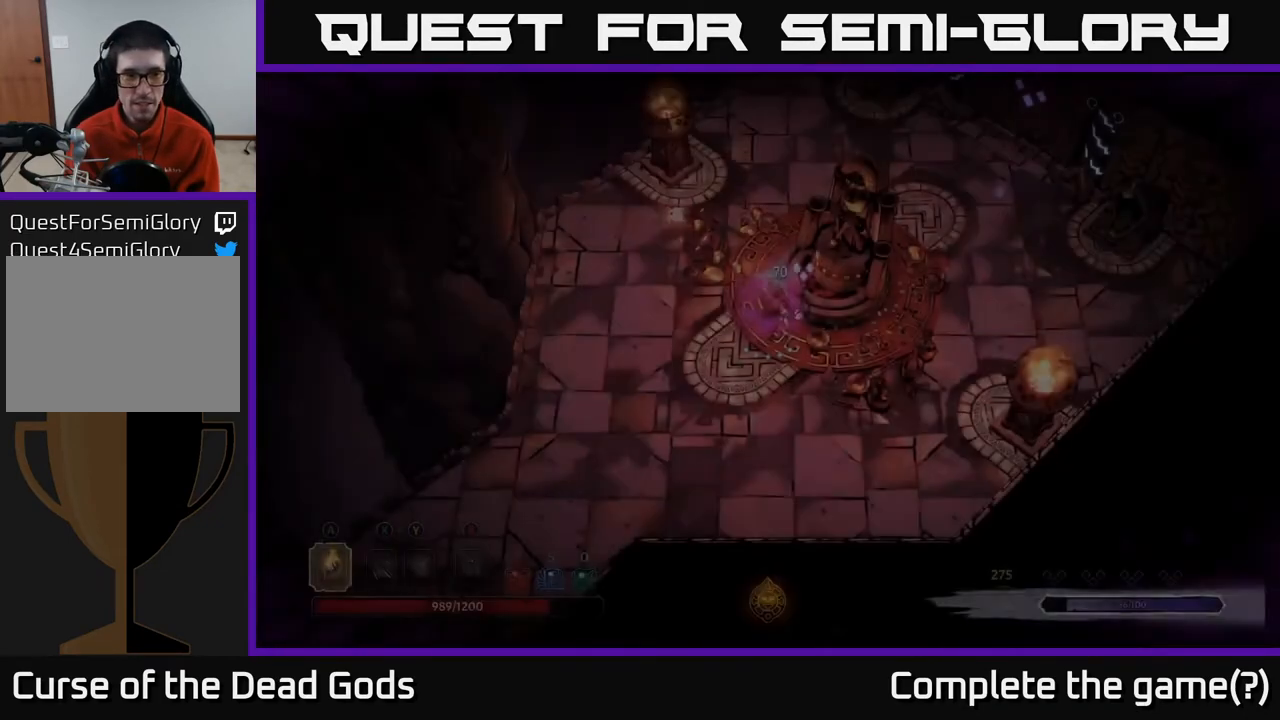
Gameplay with a controller (Xbox layout); each line is a JSON object with the inputs held at the frame after it. "events" lists button and stick changes between this image and that frame as [ms after this image, input, new state], when the widget could be followed in between.
{"buttons": [], "left_stick": "up-right", "right_stick": "center", "events": [[483, "left_stick", "up-right"]]}
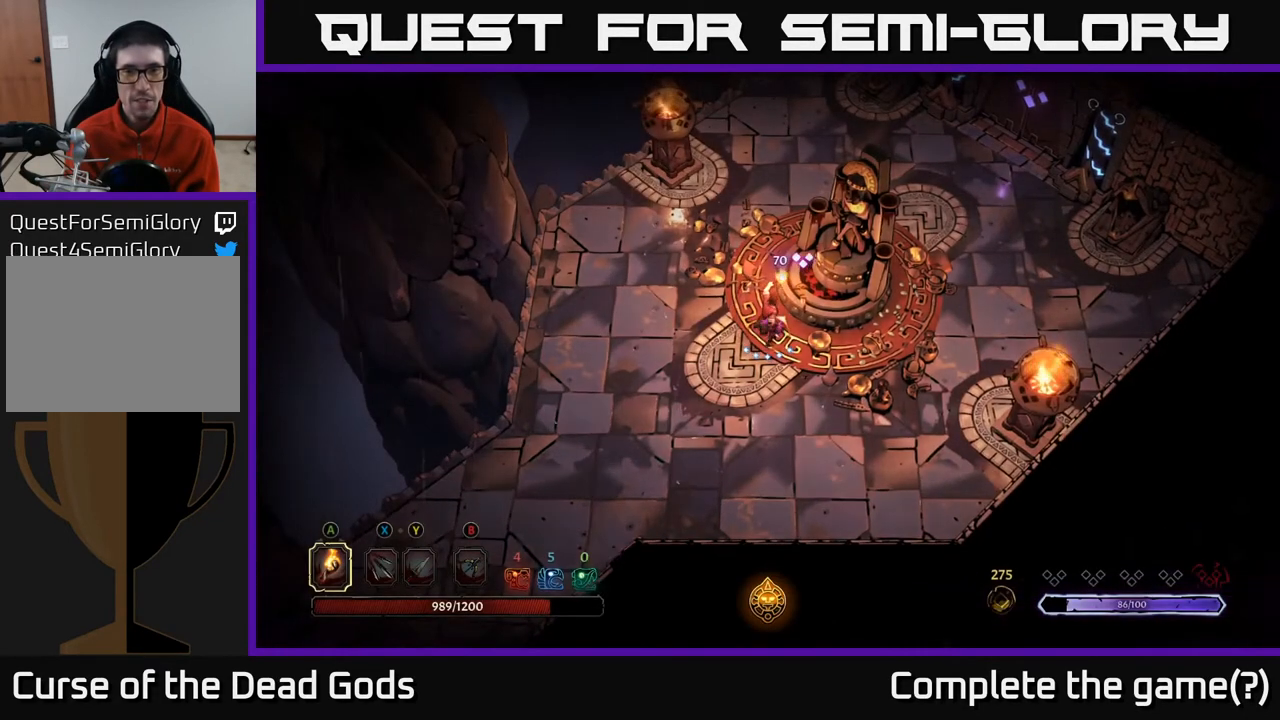
{"buttons": [], "left_stick": "up", "right_stick": "center", "events": [[200, "left_stick", "up"]]}
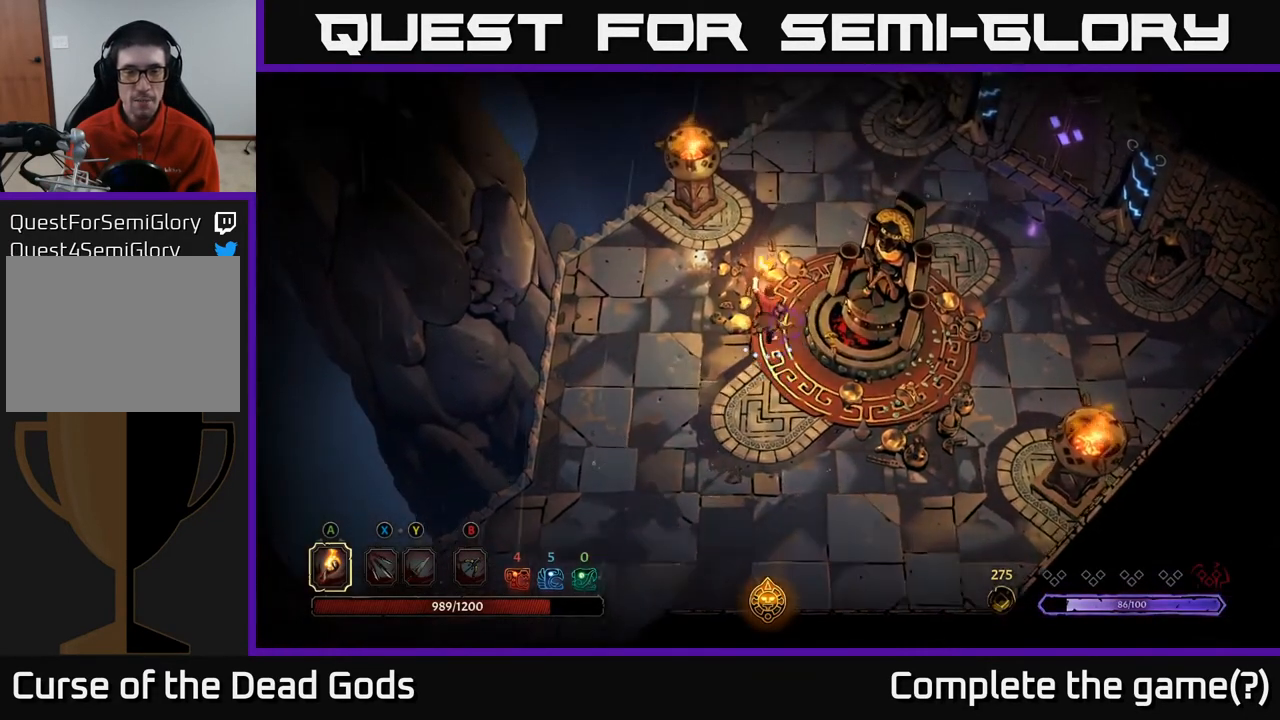
{"buttons": [], "left_stick": "up-right", "right_stick": "center", "events": [[383, "left_stick", "up-right"]]}
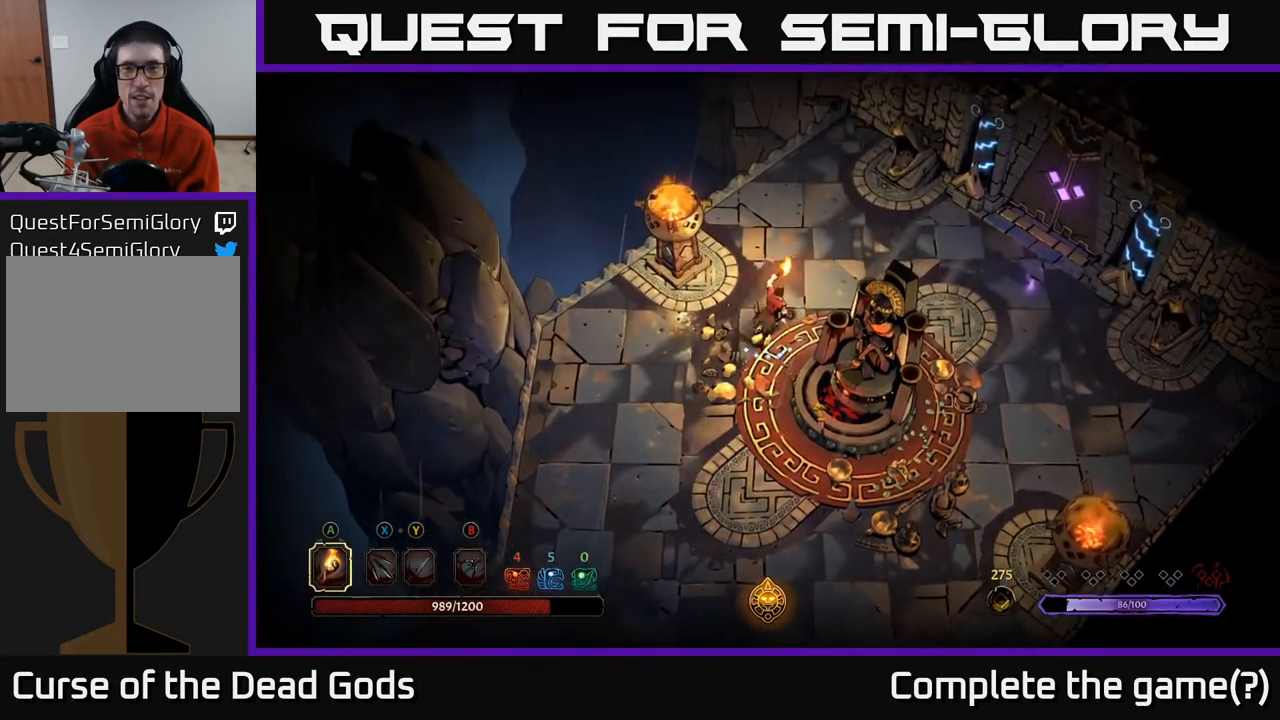
{"buttons": [], "left_stick": "right", "right_stick": "center", "events": [[317, "left_stick", "right"]]}
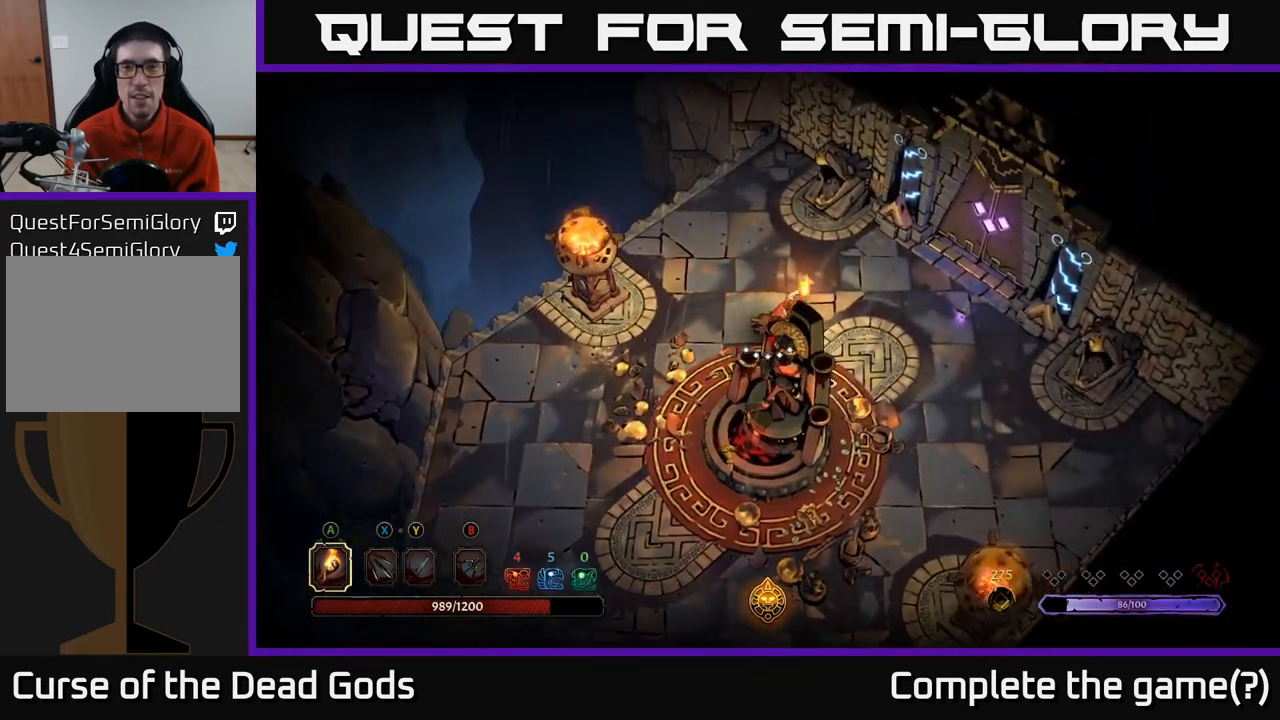
{"buttons": [], "left_stick": "up-right", "right_stick": "center", "events": [[483, "left_stick", "up-right"]]}
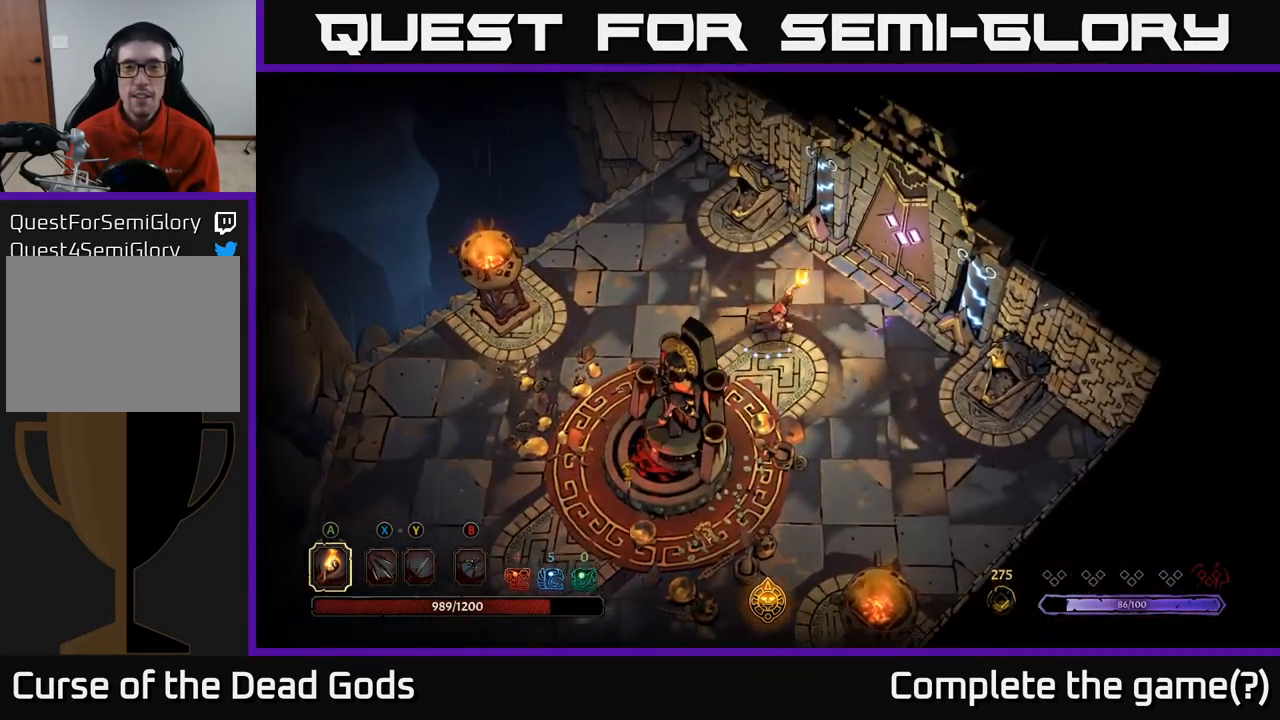
{"buttons": ["R1"], "left_stick": "up-right", "right_stick": "center", "events": [[500, "R1", "down"]]}
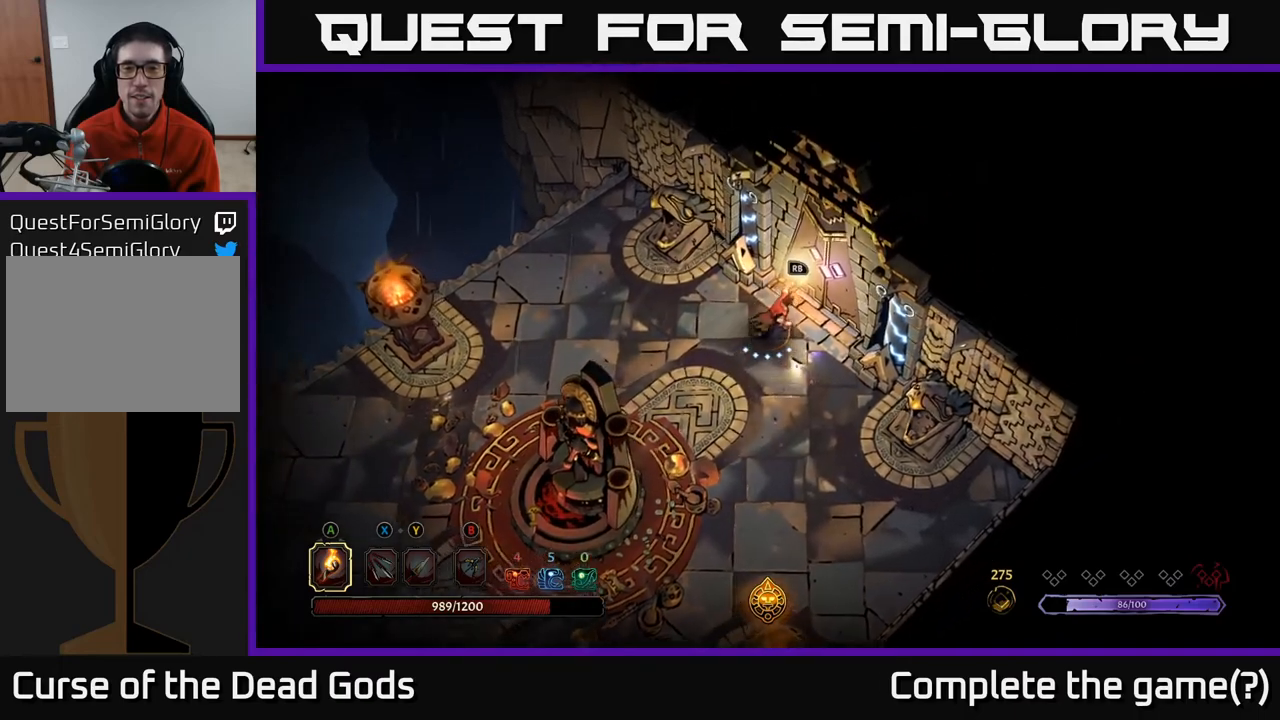
{"buttons": [], "left_stick": "center", "right_stick": "center", "events": [[50, "left_stick", "center"], [117, "R1", "up"]]}
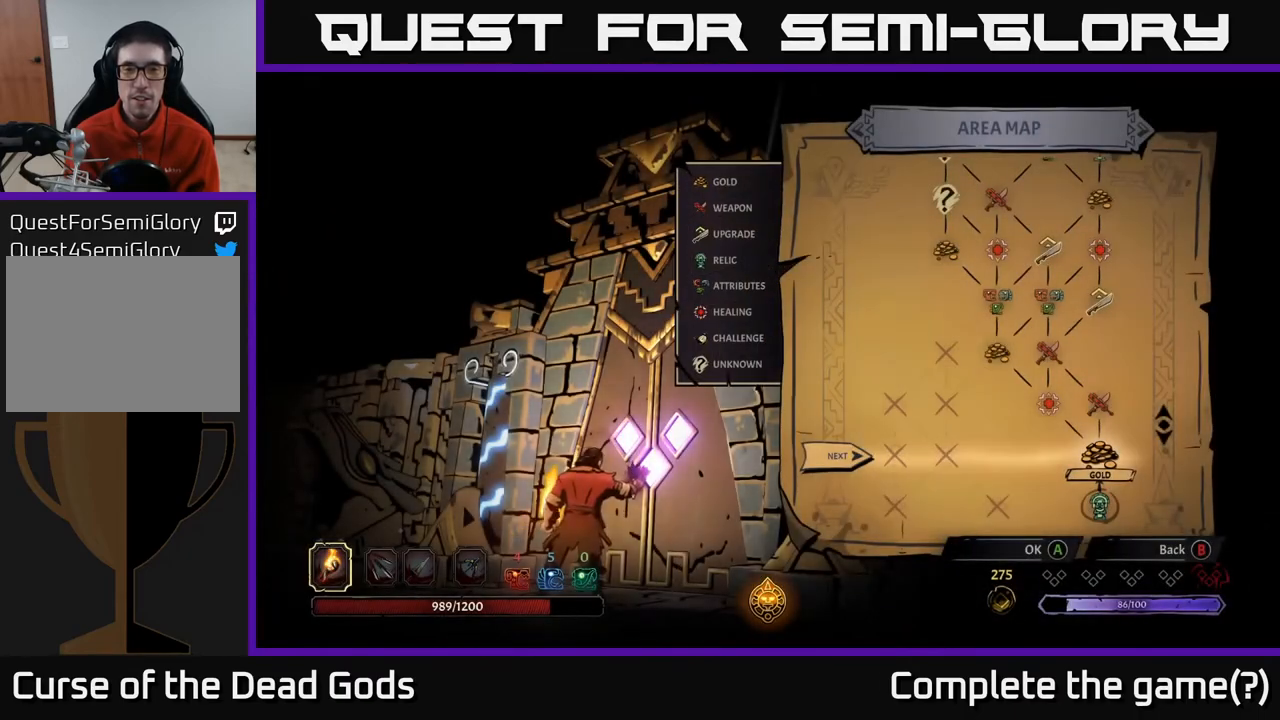
{"buttons": [], "left_stick": "center", "right_stick": "center", "events": []}
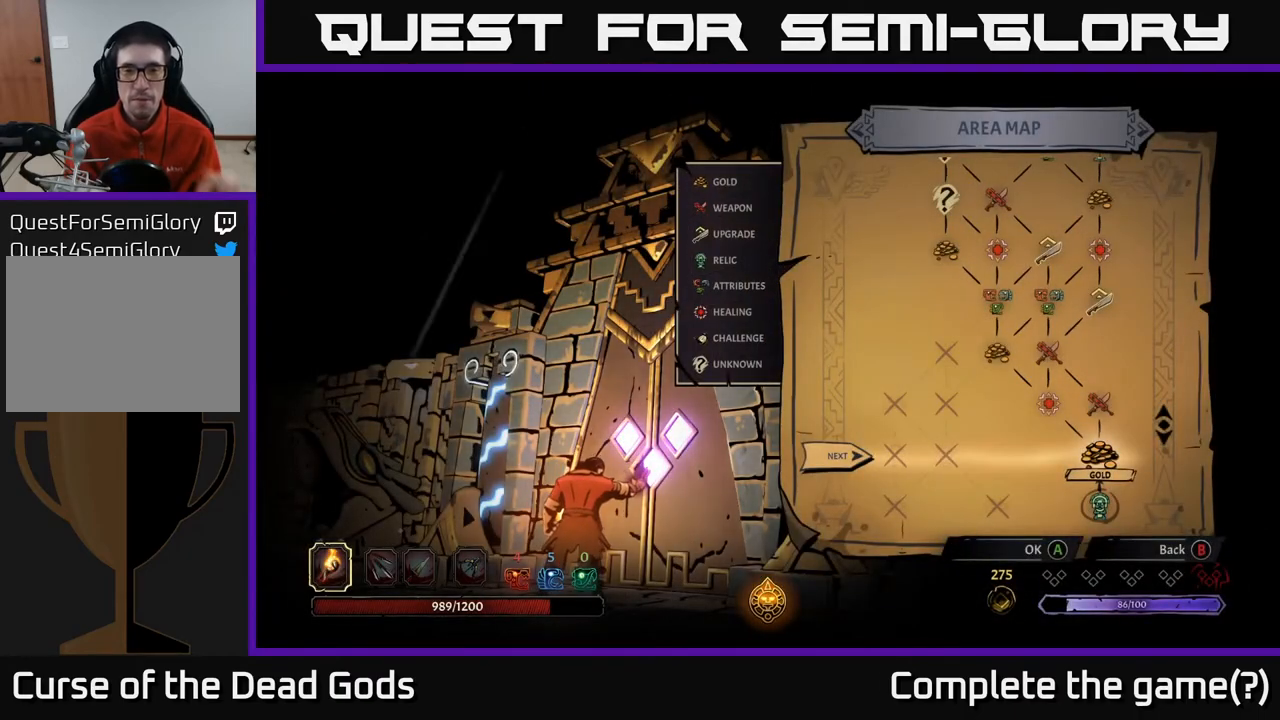
{"buttons": [], "left_stick": "center", "right_stick": "center", "events": []}
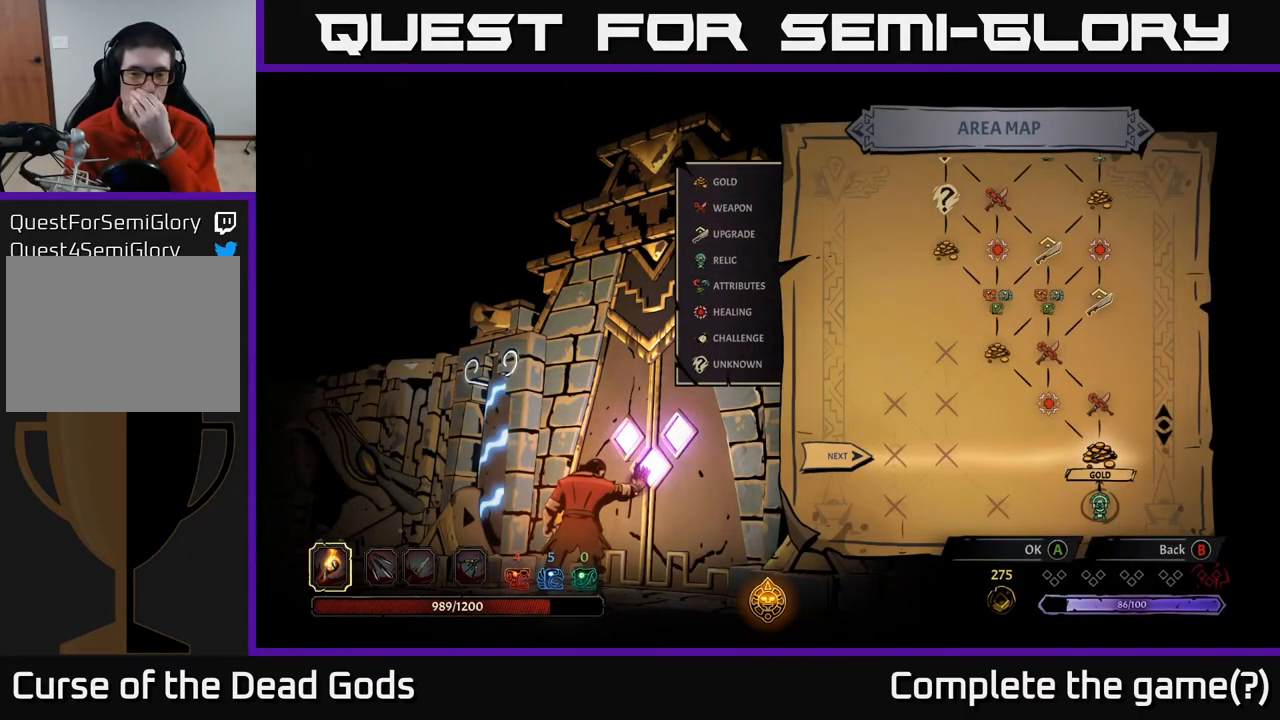
{"buttons": [], "left_stick": "center", "right_stick": "center", "events": [[350, "A", "down"], [433, "A", "up"]]}